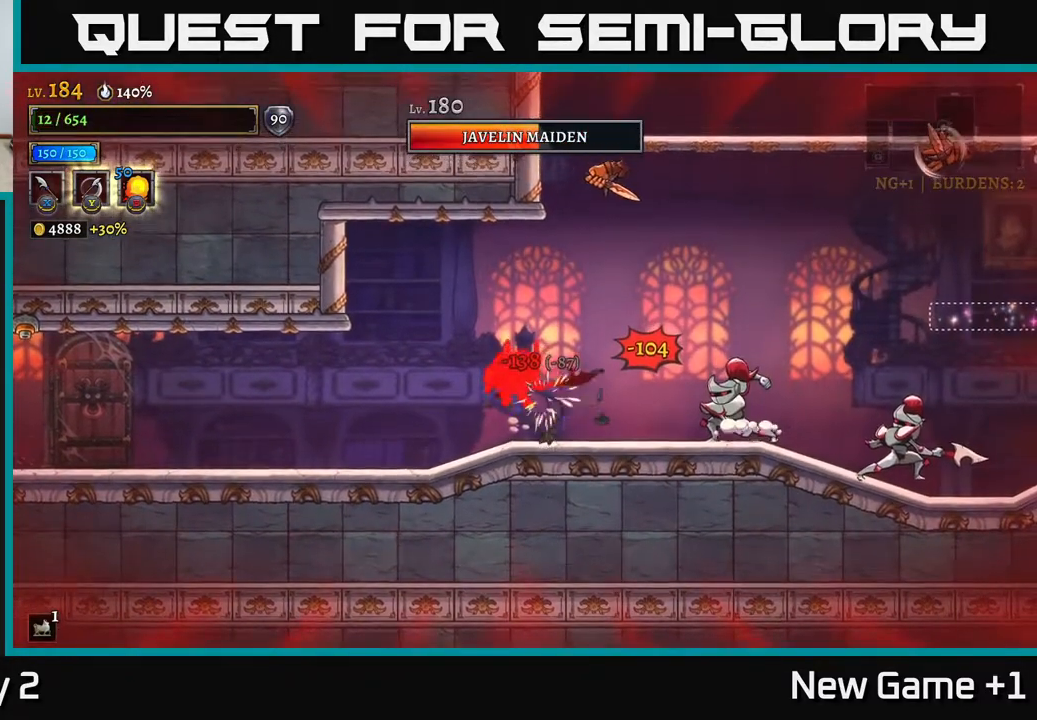
Gameplay with a controller (Xbox layout); each line is a JSON object with the inputs held at the frame after it. "events" lists button and stick changes between this image and that frame as [ms after this image, input, new state], when the widget could be followed in between.
{"buttons": ["R2"], "left_stick": "right", "right_stick": "center", "events": [[67, "R2", "down"], [333, "R2", "up"], [433, "R2", "down"]]}
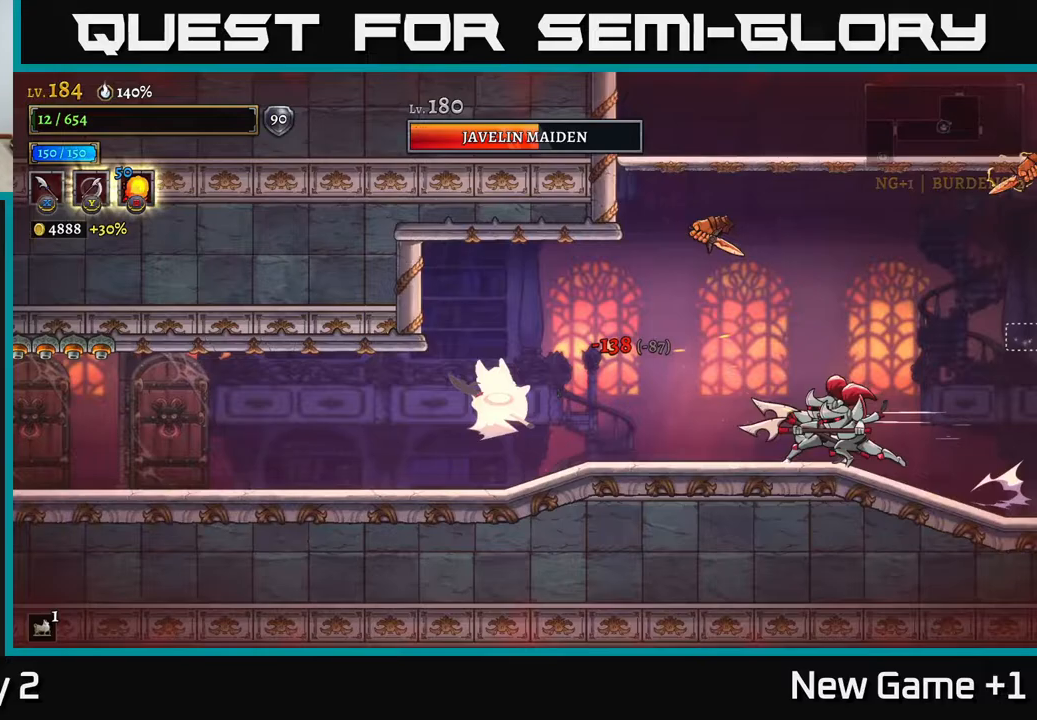
{"buttons": [], "left_stick": "center", "right_stick": "center", "events": [[33, "X", "down"], [67, "A", "down"], [150, "R2", "up"], [367, "X", "up"], [383, "left_stick", "up-left"], [483, "A", "up"], [483, "left_stick", "center"]]}
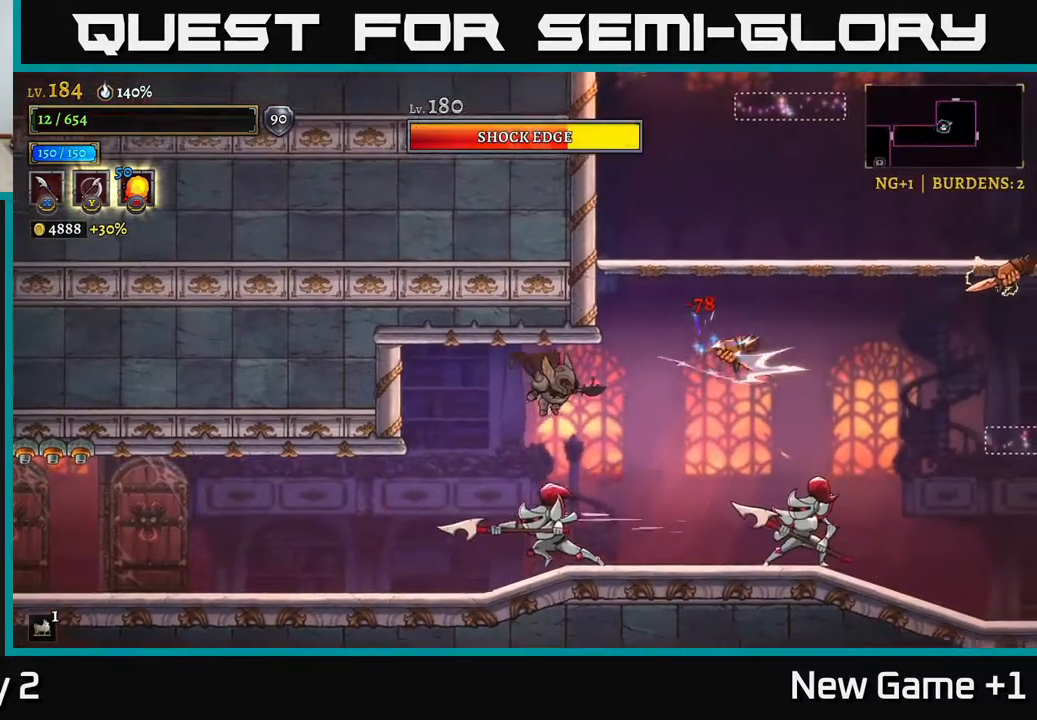
{"buttons": [], "left_stick": "center", "right_stick": "center", "events": [[183, "X", "down"], [183, "left_stick", "right"], [200, "A", "down"], [267, "X", "up"], [367, "A", "up"], [467, "left_stick", "center"]]}
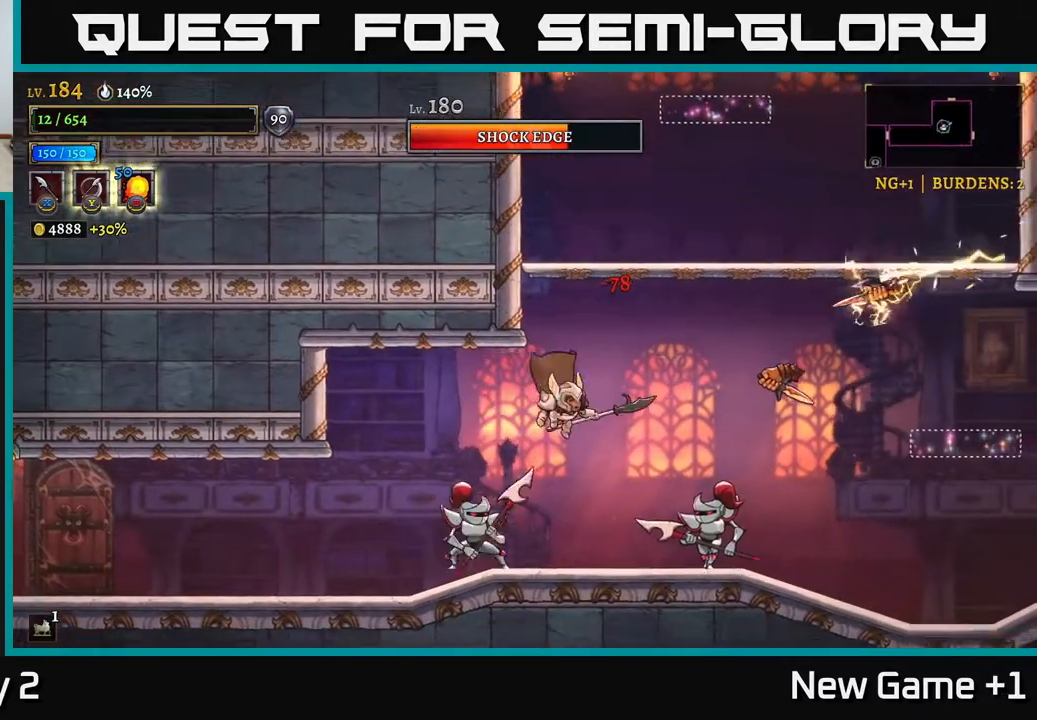
{"buttons": [], "left_stick": "right", "right_stick": "center", "events": [[133, "X", "down"], [167, "left_stick", "right"], [300, "X", "up"], [317, "left_stick", "center"], [467, "left_stick", "right"]]}
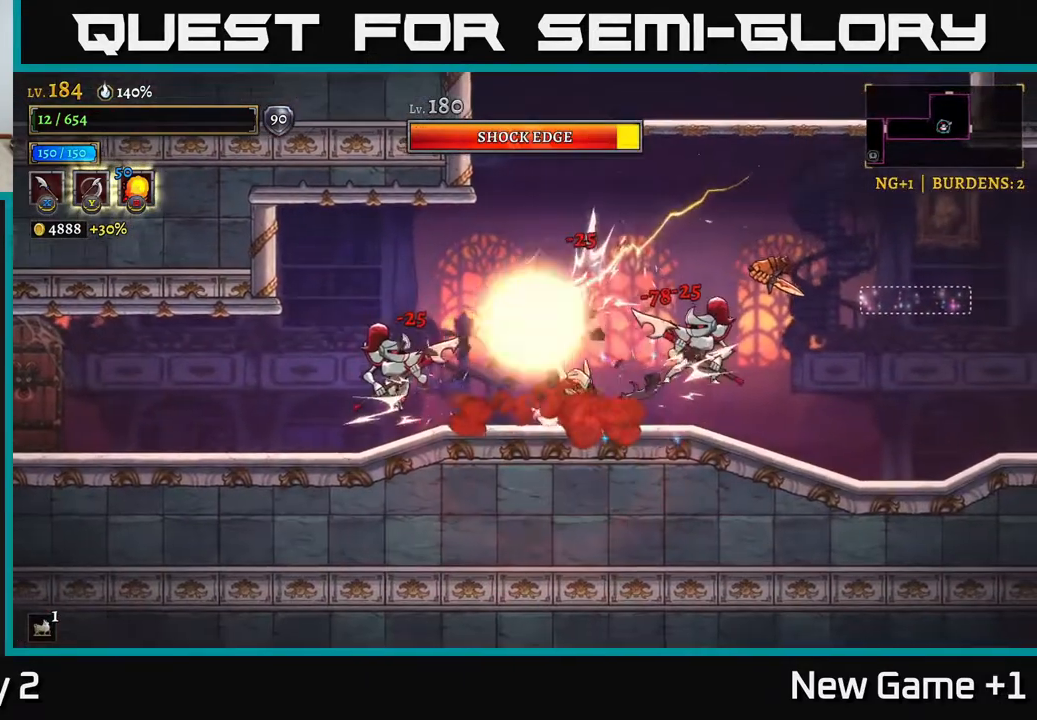
{"buttons": [], "left_stick": "center", "right_stick": "center", "events": [[33, "X", "down"], [233, "X", "up"], [400, "left_stick", "center"]]}
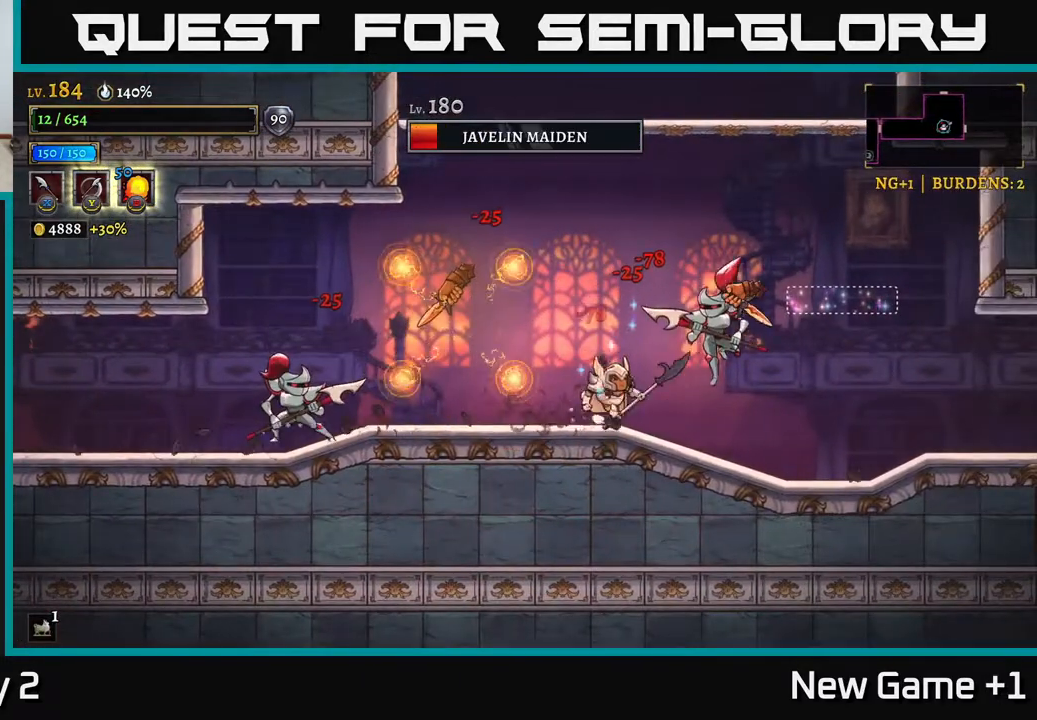
{"buttons": [], "left_stick": "right", "right_stick": "center", "events": [[17, "left_stick", "right"], [117, "X", "down"], [217, "left_stick", "center"], [283, "X", "up"], [367, "left_stick", "right"]]}
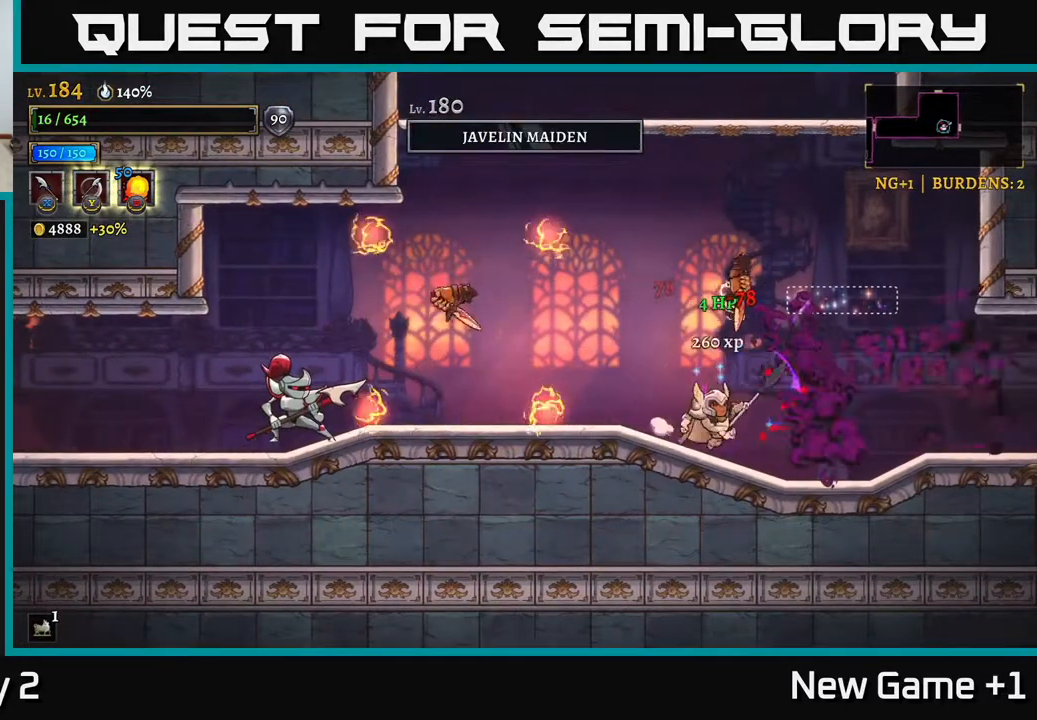
{"buttons": ["A"], "left_stick": "left", "right_stick": "center", "events": [[33, "left_stick", "center"], [67, "X", "down"], [100, "left_stick", "right"], [150, "X", "up"], [483, "A", "down"], [500, "left_stick", "left"]]}
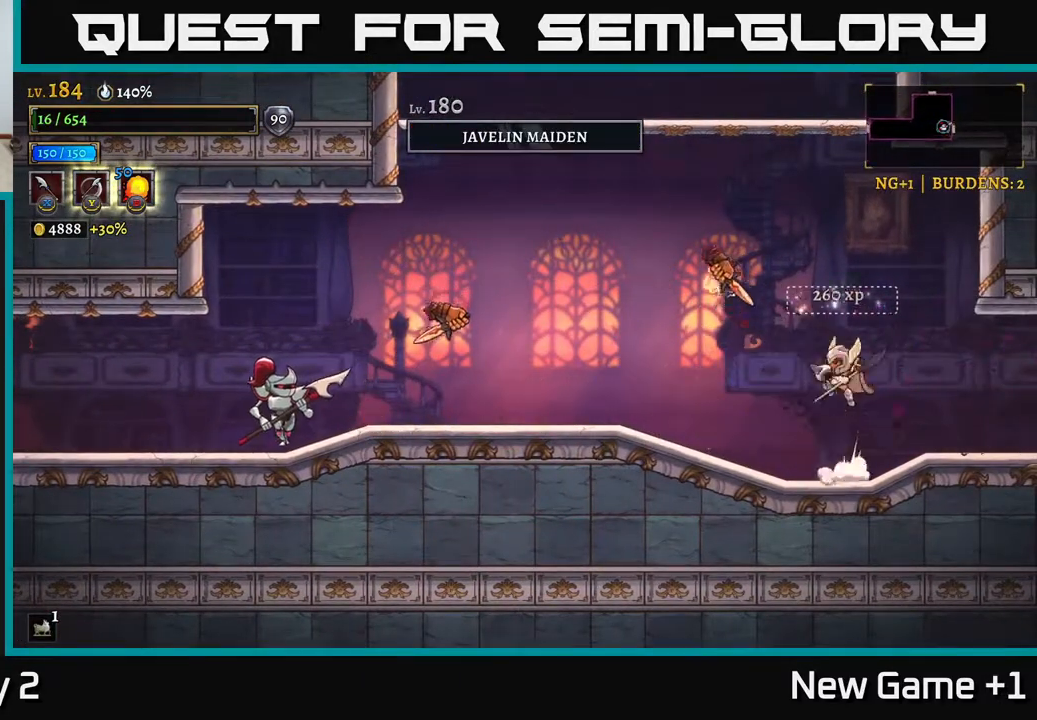
{"buttons": ["A", "X"], "left_stick": "left", "right_stick": "center", "events": [[17, "X", "down"], [133, "left_stick", "right"], [267, "X", "up"], [350, "A", "up"], [450, "A", "down"], [467, "left_stick", "left"], [483, "X", "down"]]}
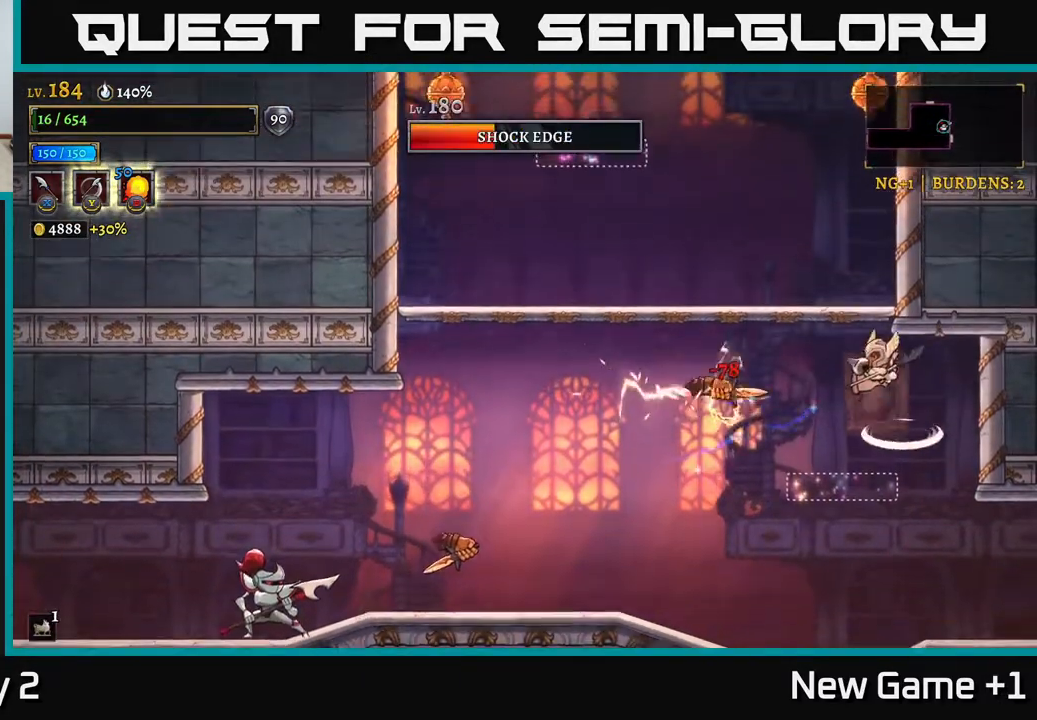
{"buttons": ["A"], "left_stick": "up-left", "right_stick": "center", "events": [[83, "L2", "down"], [133, "X", "up"], [183, "left_stick", "up-left"], [250, "A", "up"], [367, "A", "down"], [450, "L2", "up"]]}
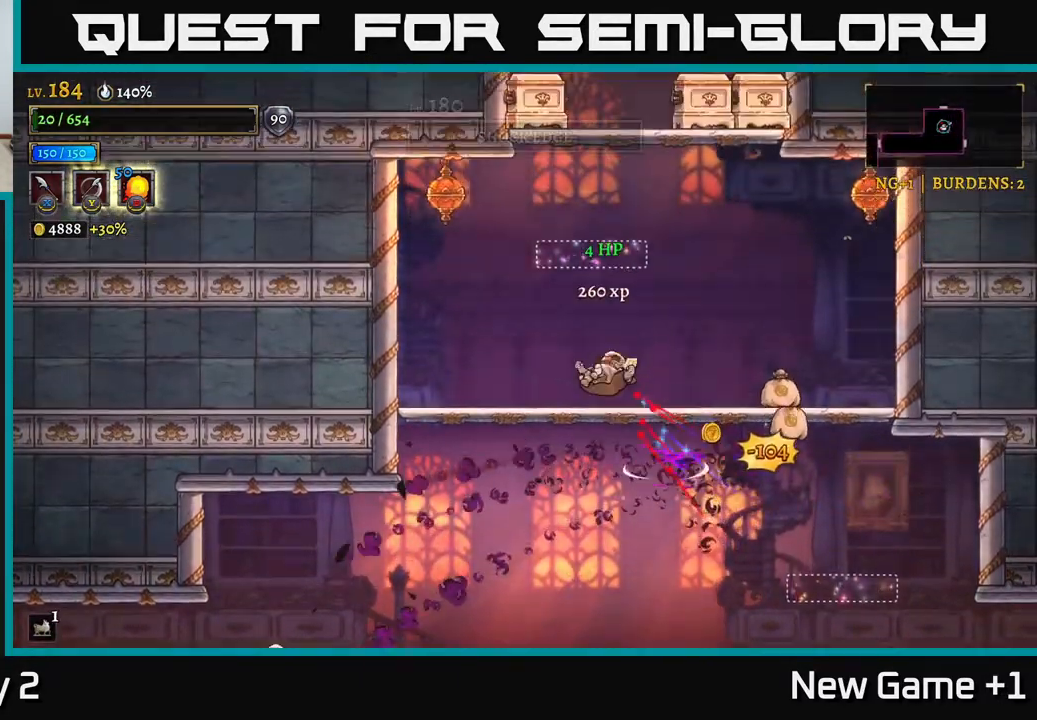
{"buttons": ["A"], "left_stick": "down", "right_stick": "center", "events": [[100, "A", "up"], [100, "left_stick", "right"], [483, "left_stick", "down"], [500, "A", "down"]]}
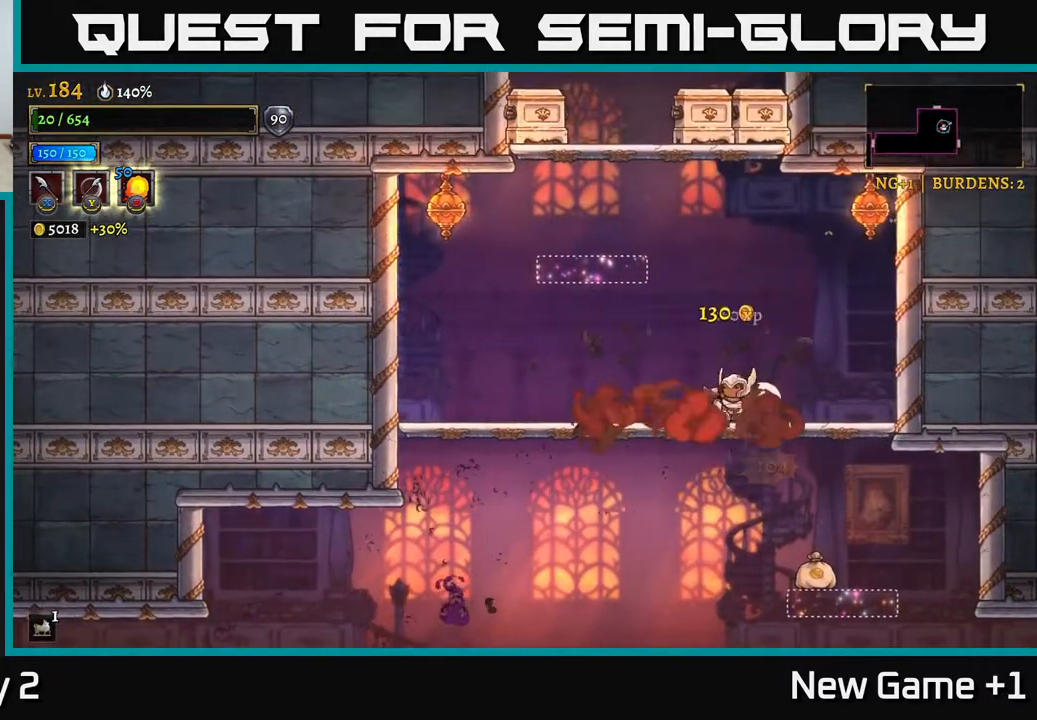
{"buttons": [], "left_stick": "center", "right_stick": "center", "events": [[100, "A", "up"], [100, "left_stick", "down-right"], [417, "left_stick", "center"]]}
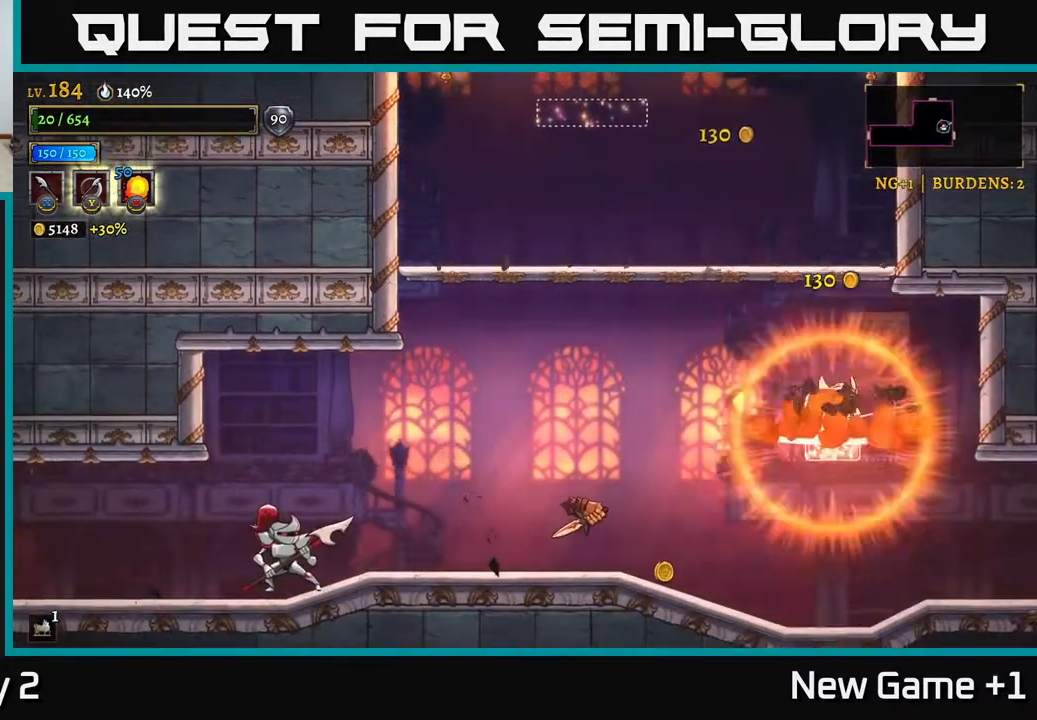
{"buttons": ["X"], "left_stick": "left", "right_stick": "center", "events": [[100, "left_stick", "left"], [333, "left_stick", "center"], [400, "X", "down"], [400, "left_stick", "left"]]}
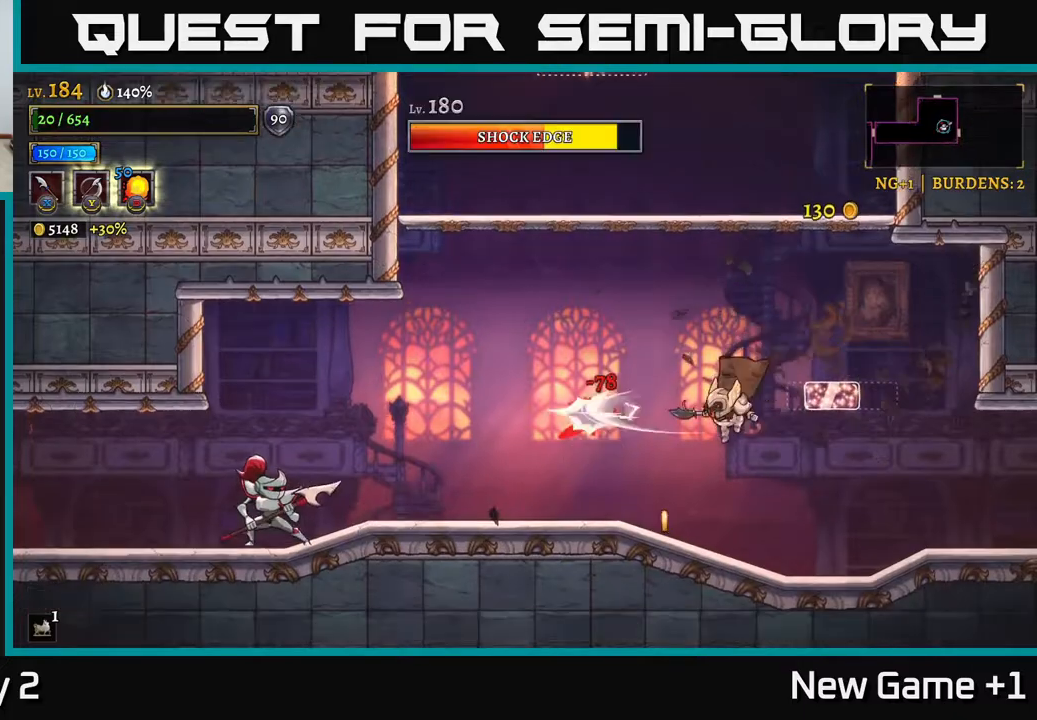
{"buttons": ["A"], "left_stick": "left", "right_stick": "center", "events": [[50, "left_stick", "center"], [67, "X", "up"], [233, "left_stick", "left"], [317, "A", "down"], [350, "X", "down"], [467, "X", "up"]]}
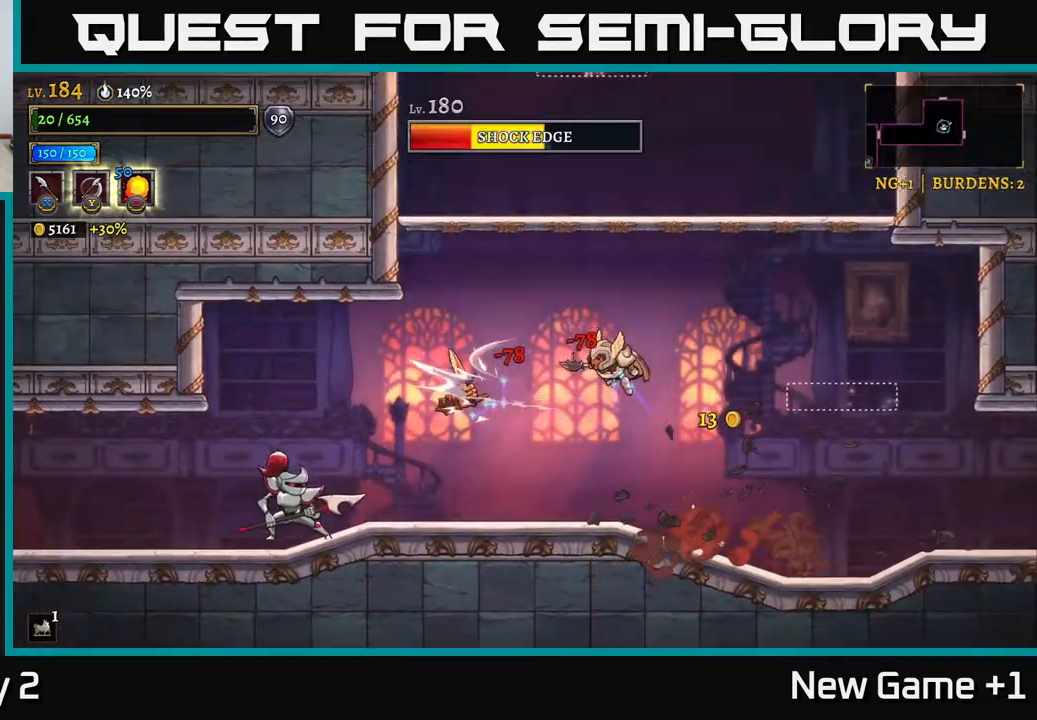
{"buttons": [], "left_stick": "center", "right_stick": "center", "events": [[33, "A", "up"], [117, "left_stick", "center"], [200, "left_stick", "left"], [233, "X", "down"], [417, "X", "up"], [483, "left_stick", "center"]]}
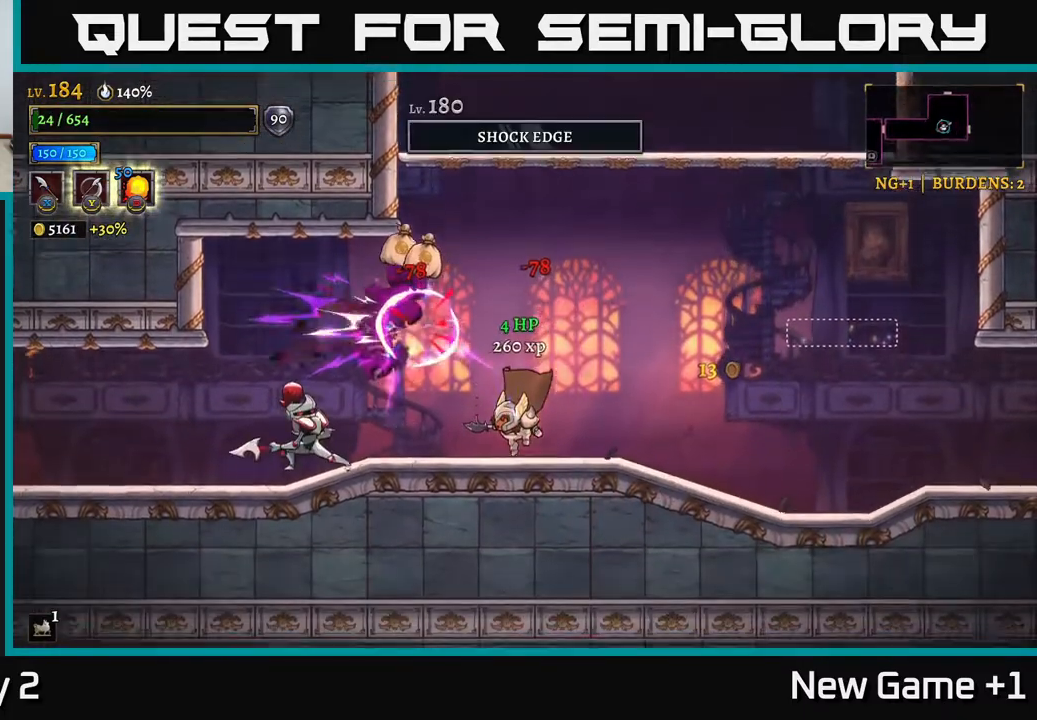
{"buttons": [], "left_stick": "right", "right_stick": "center", "events": [[183, "left_stick", "left"], [217, "X", "down"], [367, "X", "up"], [417, "left_stick", "right"]]}
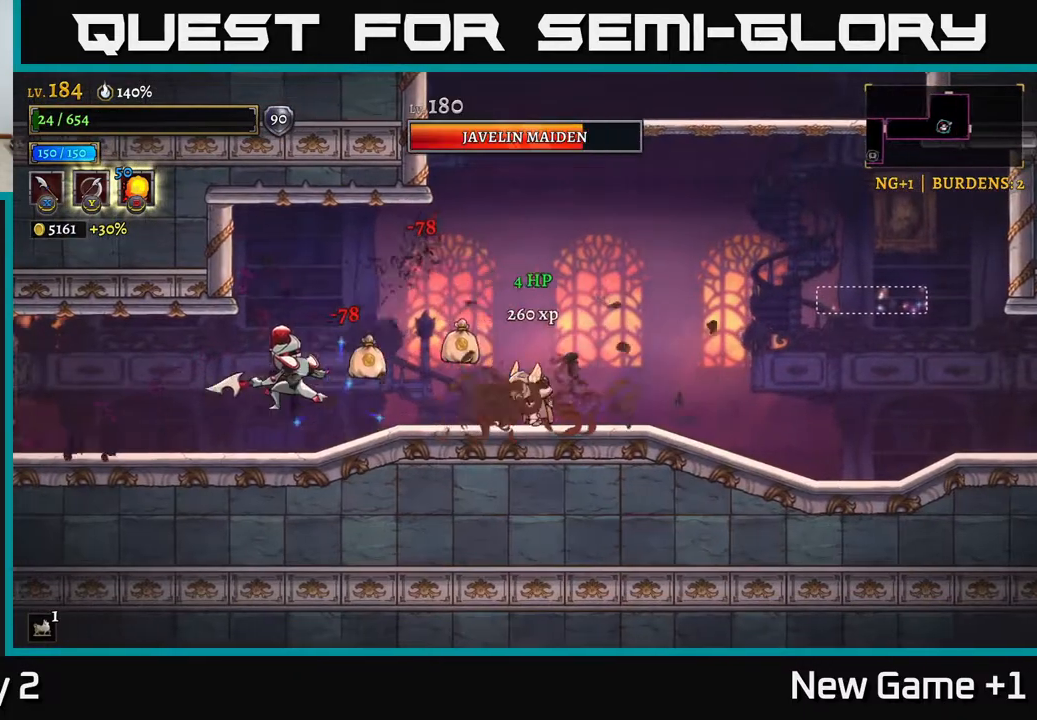
{"buttons": [], "left_stick": "left", "right_stick": "center", "events": [[67, "A", "down"], [467, "A", "up"], [483, "left_stick", "left"]]}
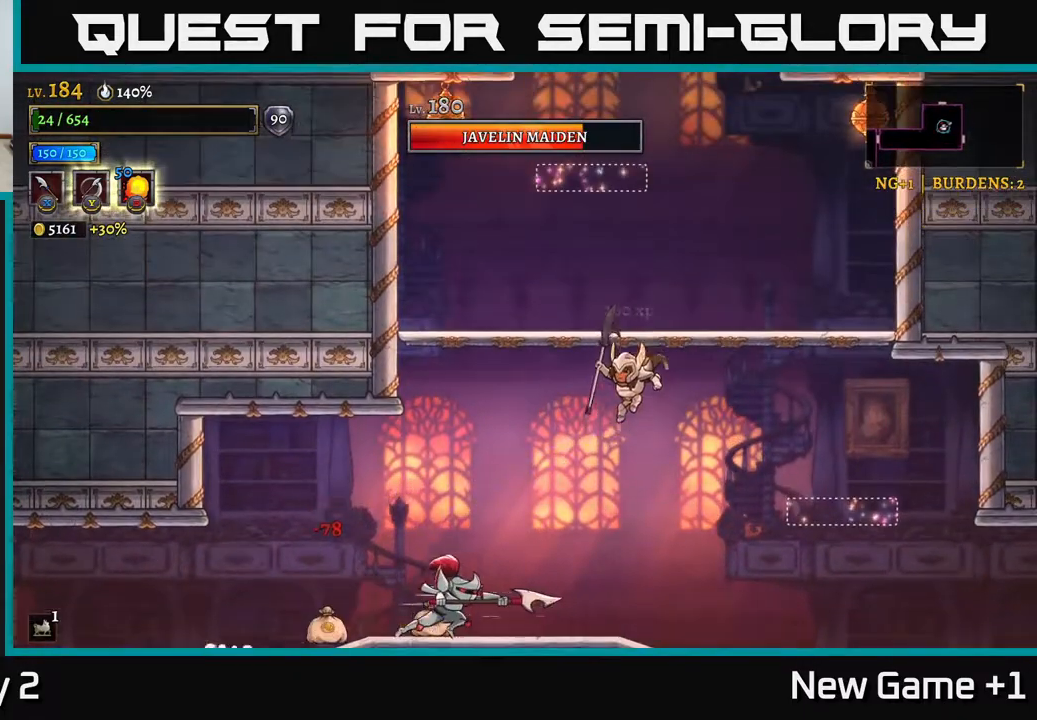
{"buttons": [], "left_stick": "left", "right_stick": "center", "events": []}
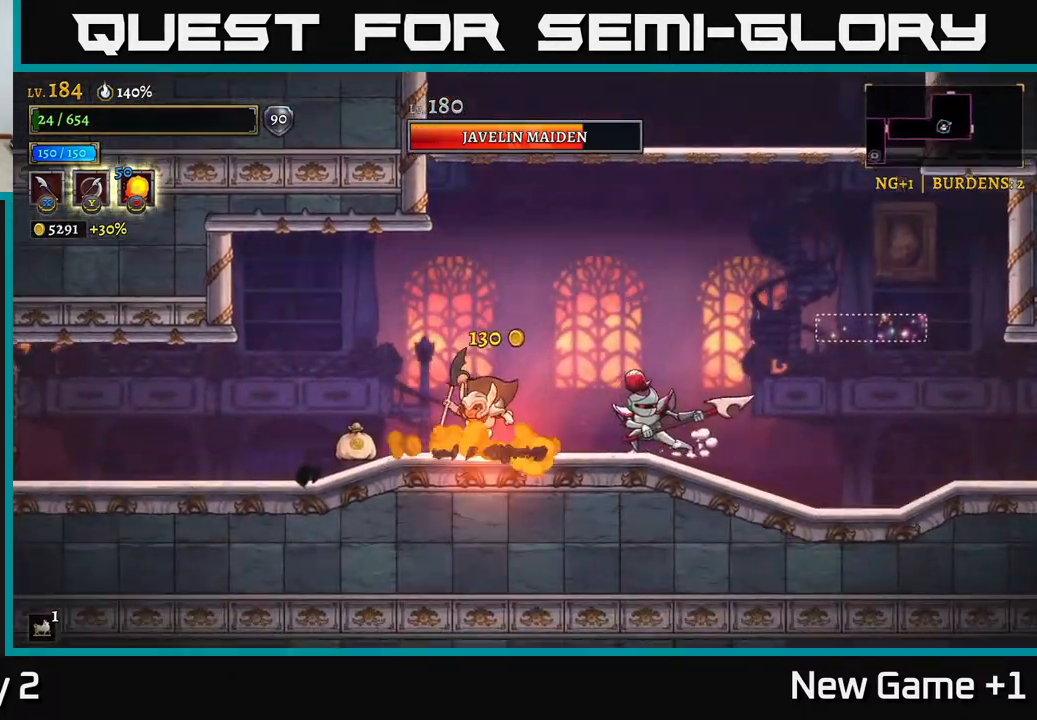
{"buttons": ["A", "X"], "left_stick": "left", "right_stick": "center", "events": [[283, "left_stick", "right"], [317, "R2", "down"], [367, "X", "down"], [433, "R2", "up"], [483, "A", "down"], [483, "left_stick", "left"]]}
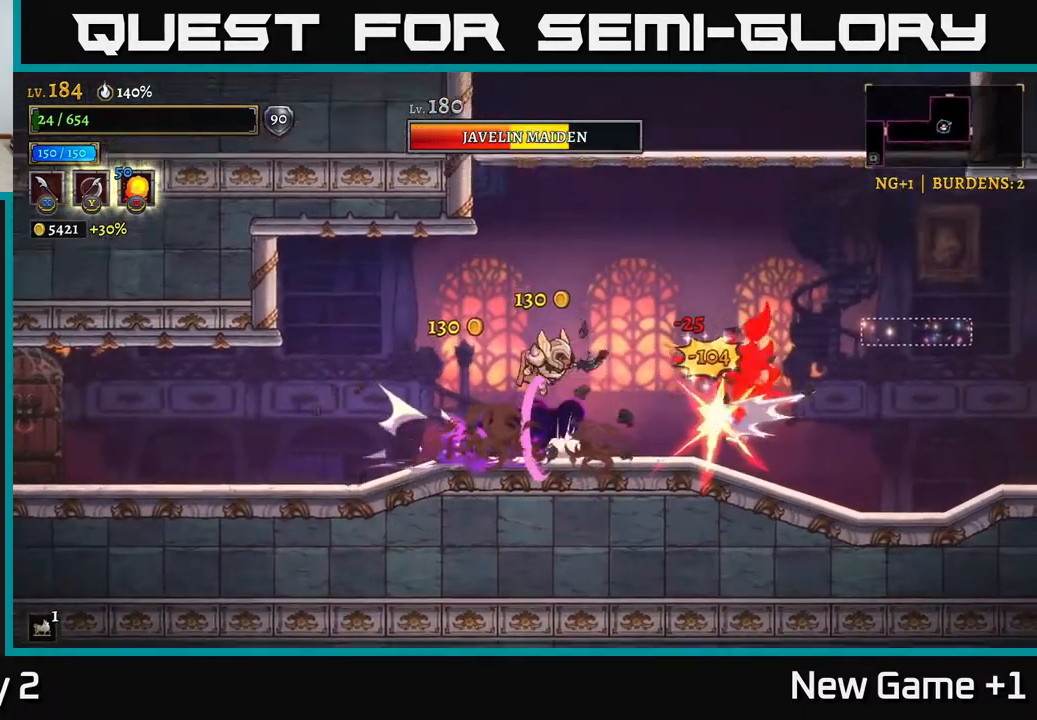
{"buttons": [], "left_stick": "right", "right_stick": "center", "events": [[17, "X", "up"], [100, "A", "up"], [100, "left_stick", "up-left"], [233, "left_stick", "center"], [283, "left_stick", "right"]]}
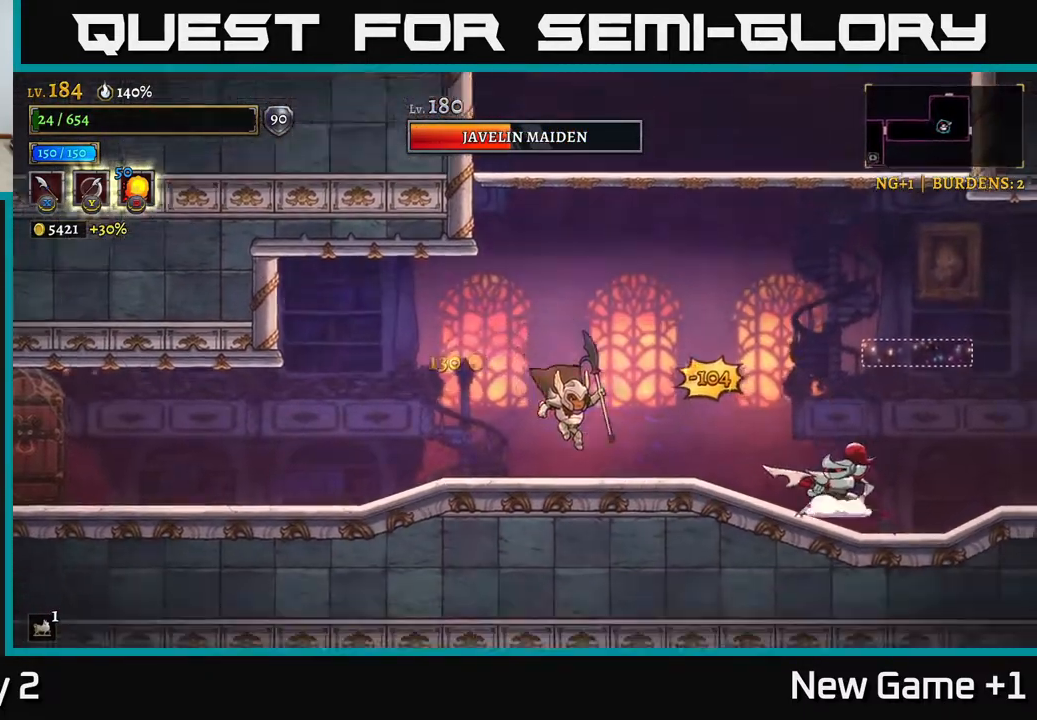
{"buttons": [], "left_stick": "left", "right_stick": "center", "events": [[133, "R2", "down"], [200, "X", "down"], [233, "R2", "up"], [283, "A", "down"], [283, "left_stick", "left"], [317, "X", "up"], [433, "A", "up"]]}
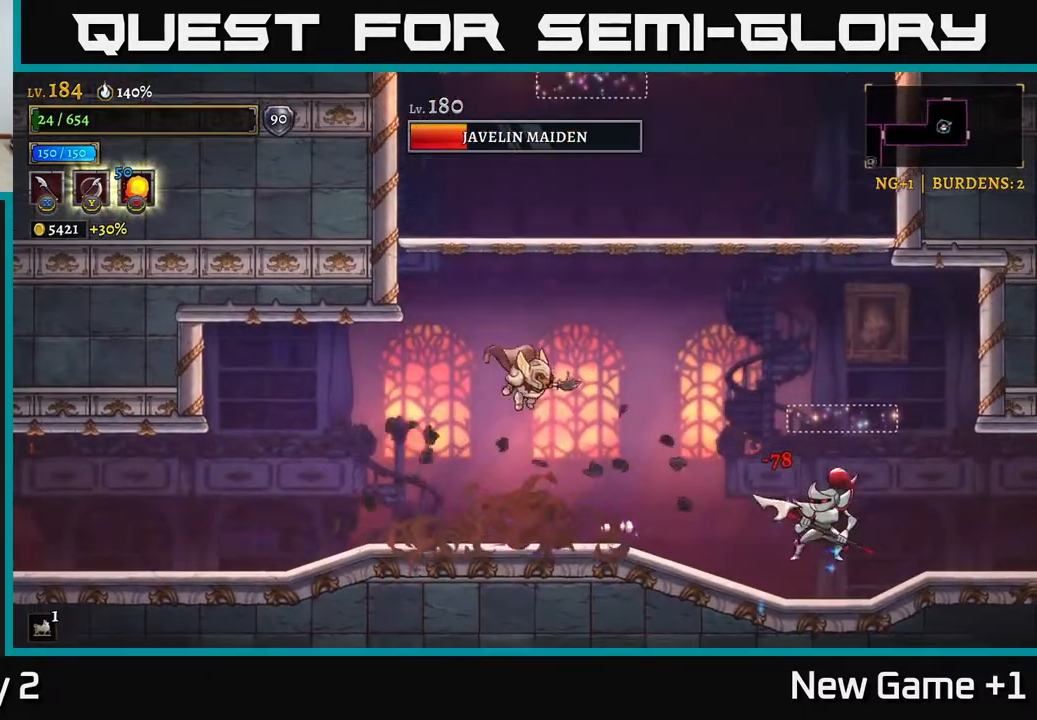
{"buttons": ["R2"], "left_stick": "right", "right_stick": "center", "events": [[83, "left_stick", "center"], [200, "left_stick", "down-right"], [250, "left_stick", "right"], [483, "R2", "down"]]}
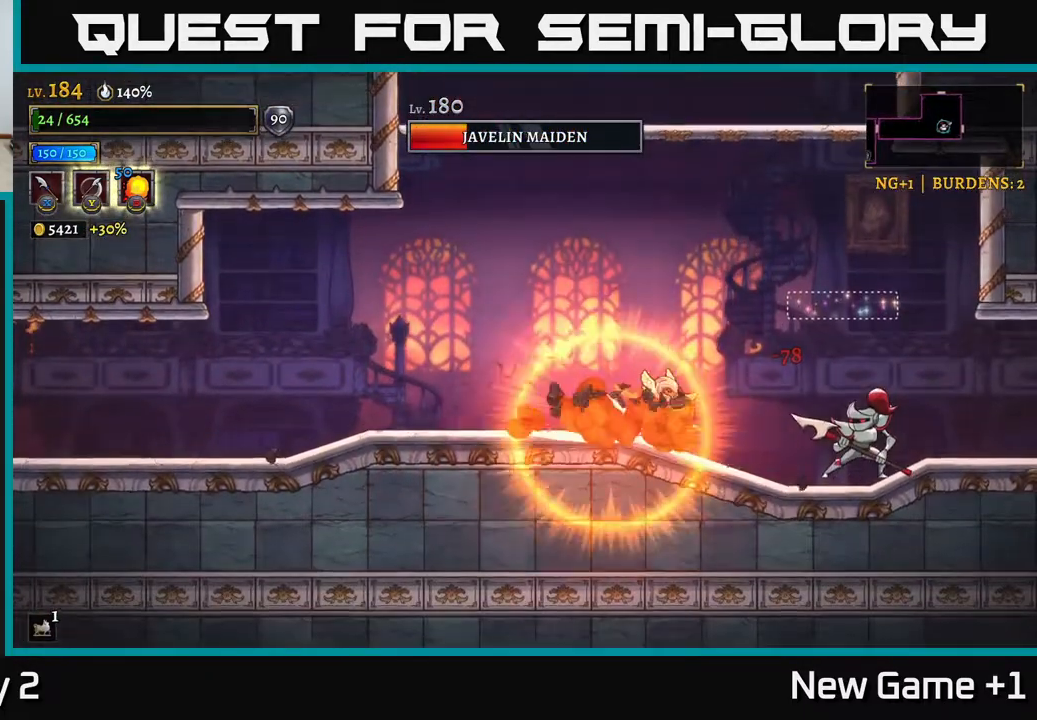
{"buttons": [], "left_stick": "right", "right_stick": "center", "events": [[67, "X", "down"], [117, "A", "down"], [117, "R2", "up"], [117, "left_stick", "up-left"], [167, "X", "up"], [233, "A", "up"], [433, "left_stick", "right"]]}
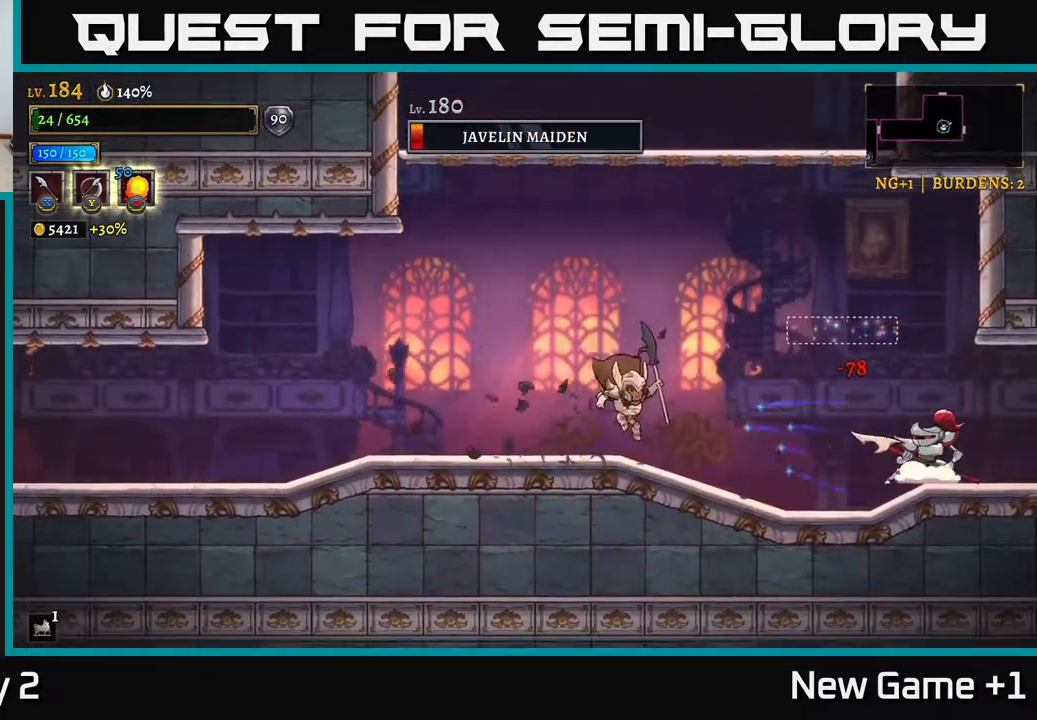
{"buttons": [], "left_stick": "center", "right_stick": "center", "events": [[233, "X", "down"], [400, "X", "up"], [500, "left_stick", "center"]]}
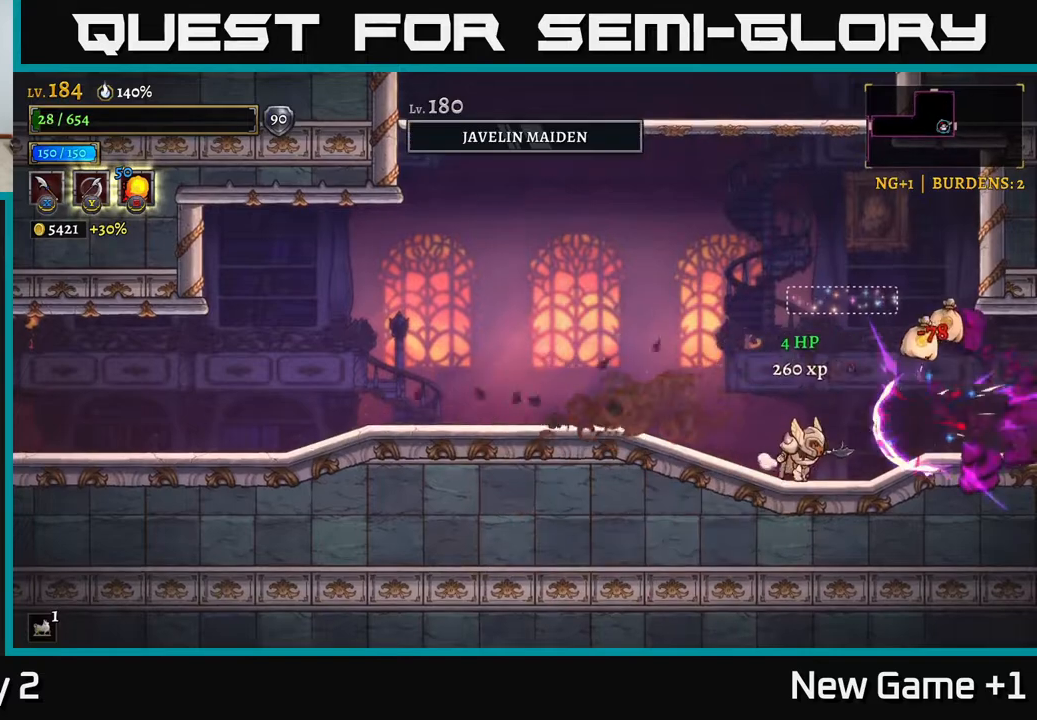
{"buttons": [], "left_stick": "right", "right_stick": "center", "events": [[100, "left_stick", "right"]]}
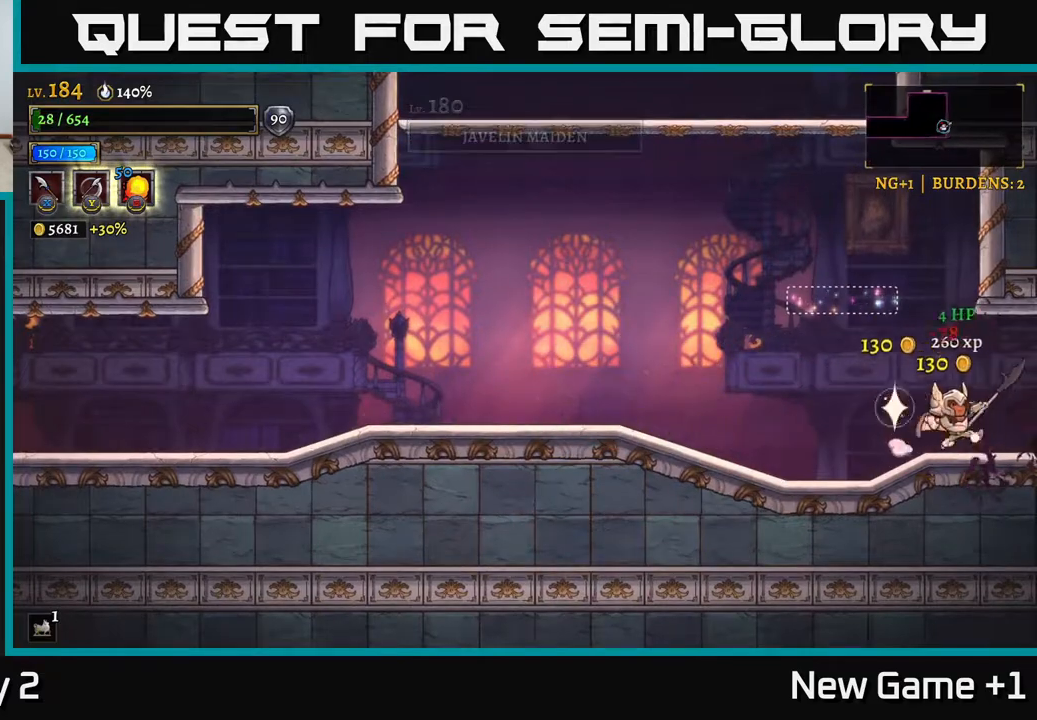
{"buttons": ["A"], "left_stick": "center", "right_stick": "center", "events": [[100, "left_stick", "left"], [233, "A", "down"], [467, "left_stick", "center"]]}
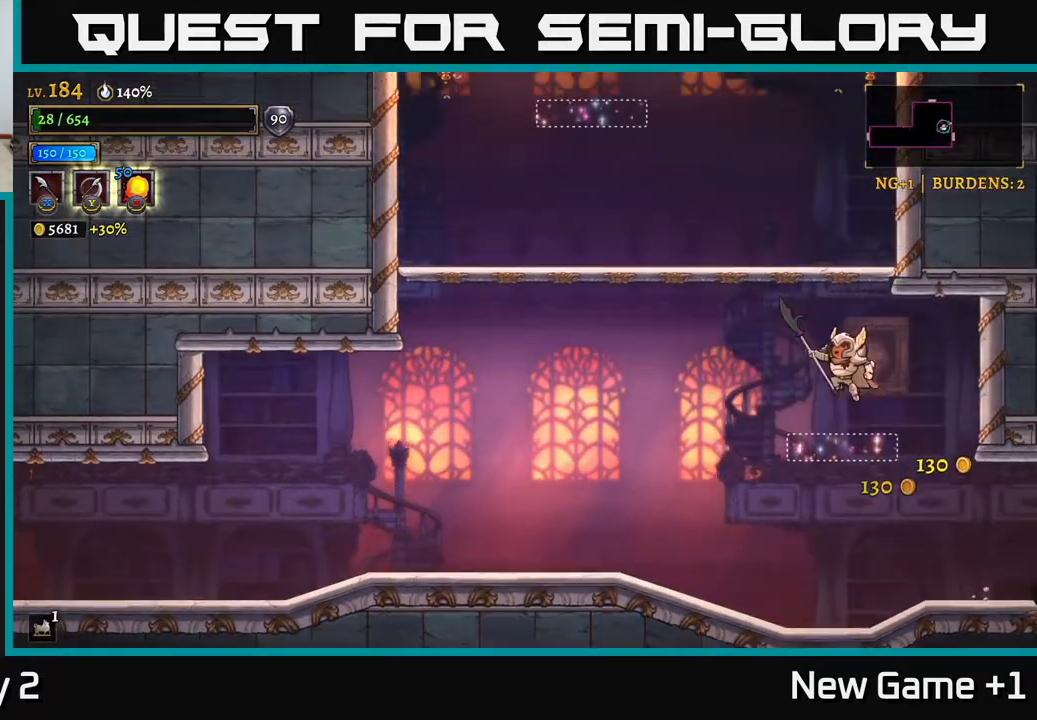
{"buttons": ["A"], "left_stick": "center", "right_stick": "center", "events": [[17, "left_stick", "left"], [83, "A", "up"], [150, "A", "down"], [333, "left_stick", "center"]]}
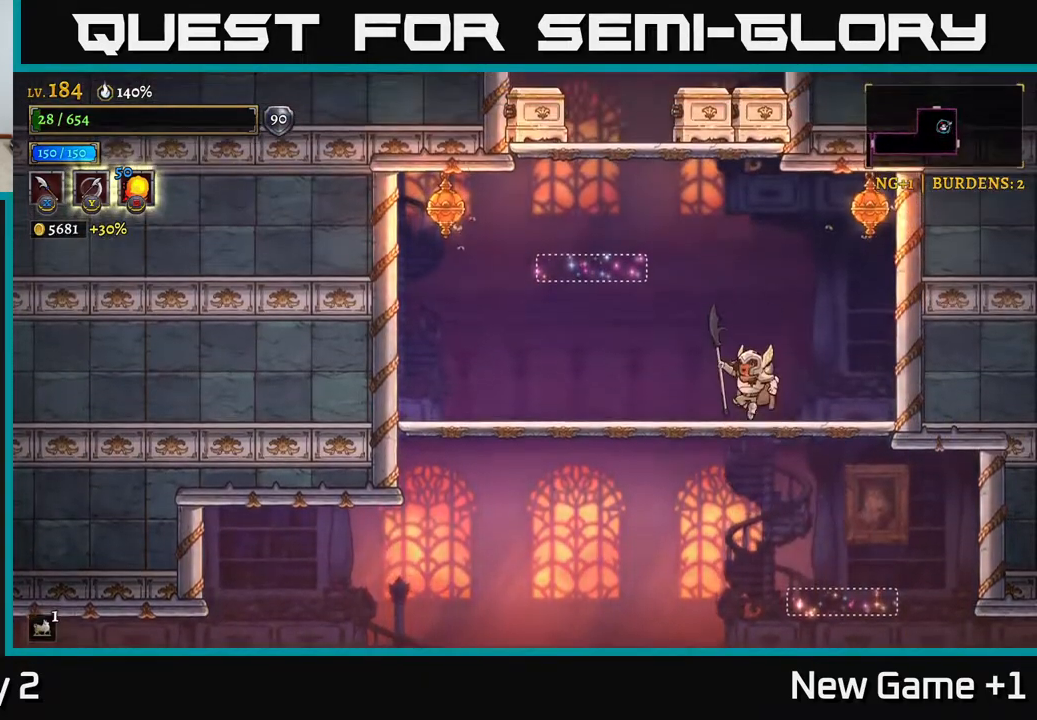
{"buttons": ["A", "X"], "left_stick": "left", "right_stick": "center", "events": [[50, "A", "up"], [50, "left_stick", "up-right"], [233, "left_stick", "left"], [333, "A", "down"], [400, "X", "down"]]}
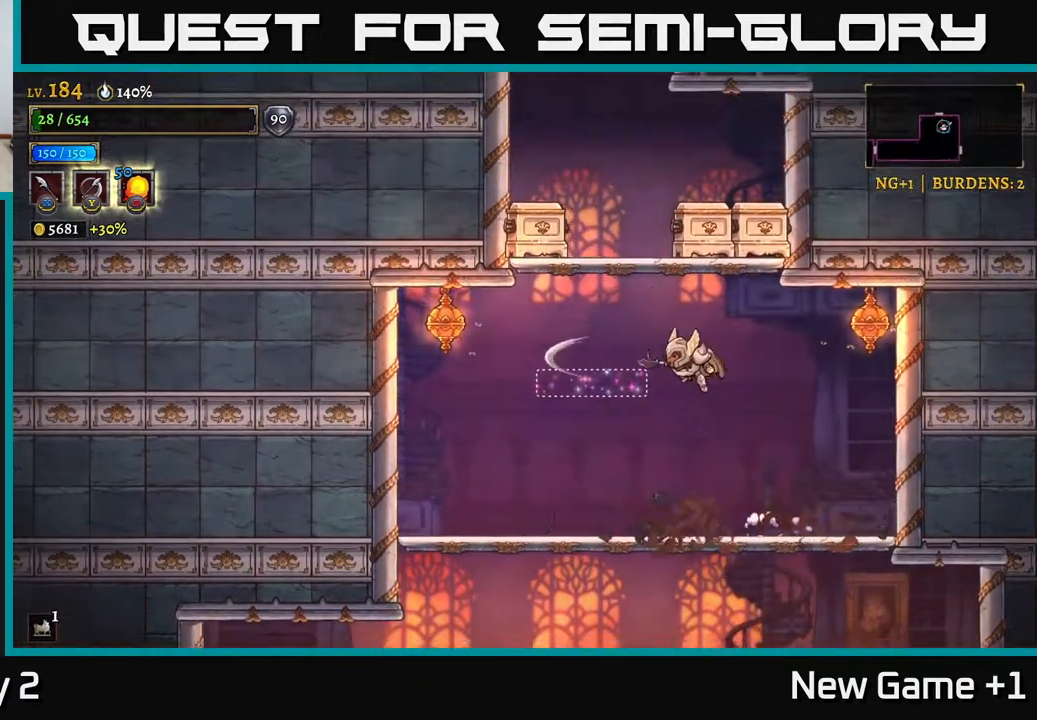
{"buttons": [], "left_stick": "right", "right_stick": "center", "events": [[117, "X", "up"], [200, "A", "up"], [267, "X", "down"], [400, "X", "up"], [450, "left_stick", "right"]]}
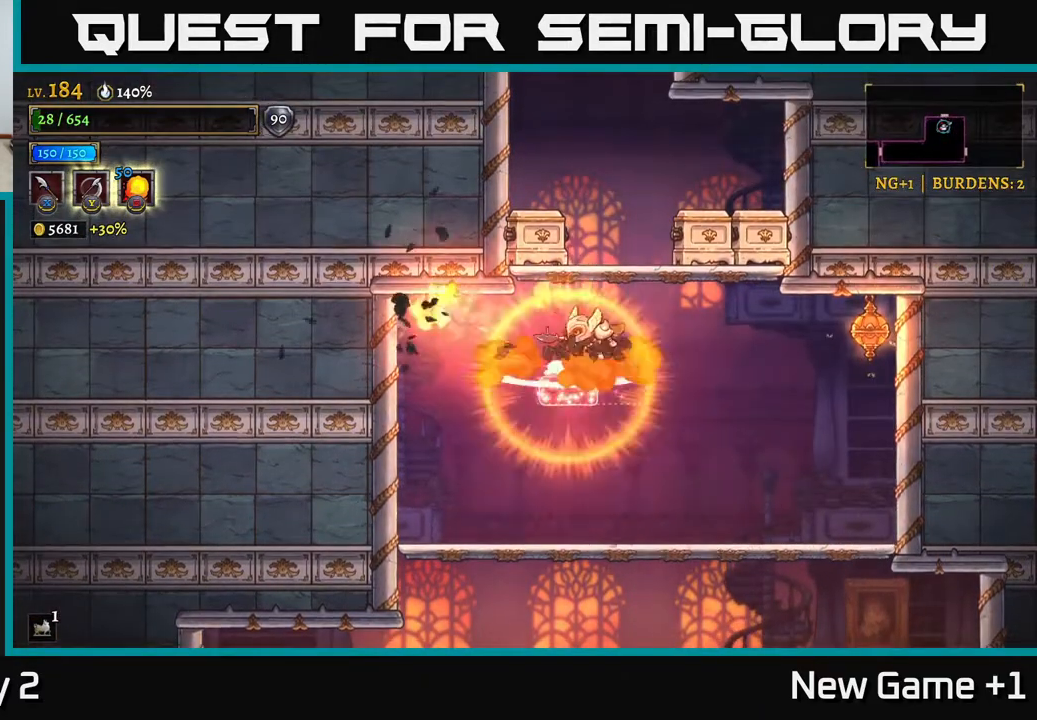
{"buttons": [], "left_stick": "right", "right_stick": "center", "events": [[50, "A", "down"], [117, "X", "down"], [117, "left_stick", "up"], [267, "left_stick", "left"], [300, "X", "up"], [417, "A", "up"], [417, "left_stick", "right"]]}